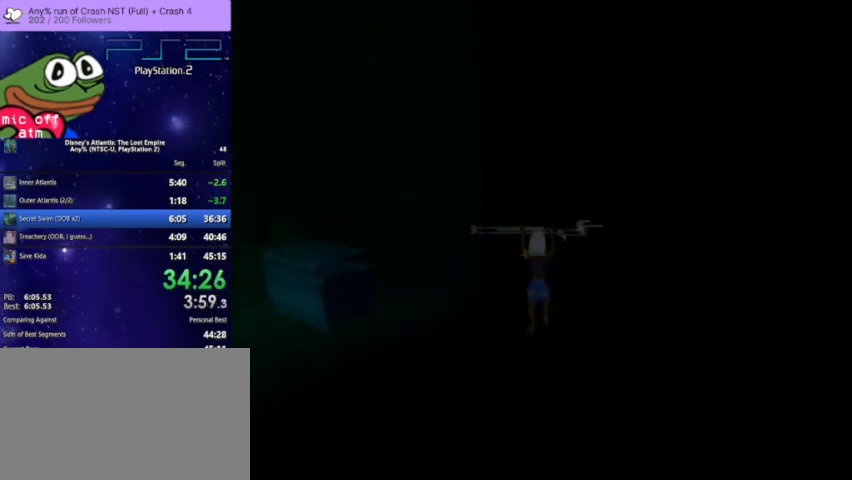
Gameplay with a controller (PlayStation layout); each line is a JSON object with the inputs held at the frame after it (dt_ms = milliseconds from this image to that frame). "events" lists button and stick changes between this image and that frame as [ms after this image, input, new state], when the widget could be followed in between. This document gives stick clicks only as held states, not as events. Not read: HOME.
{"dt_ms": 500, "buttons": ["CROSS"], "left_stick": "up", "right_stick": "center"}
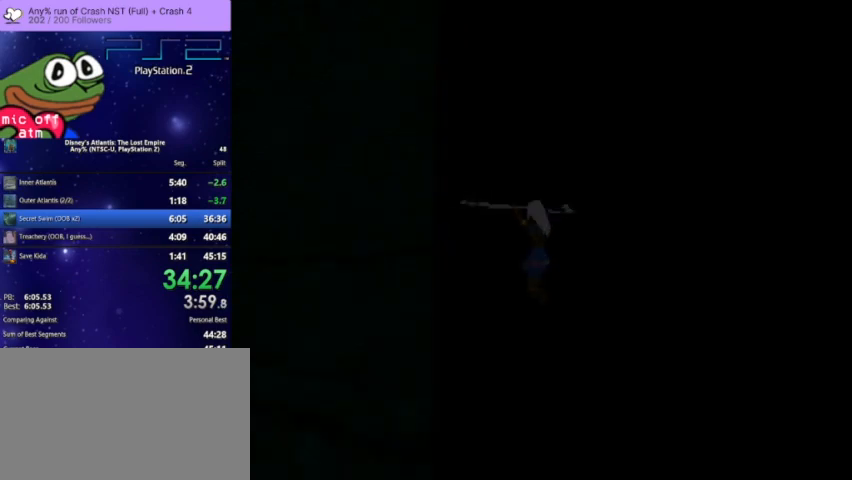
{"dt_ms": 500, "buttons": [], "left_stick": "up", "right_stick": "center", "events": [[100, "CROSS", "up"]]}
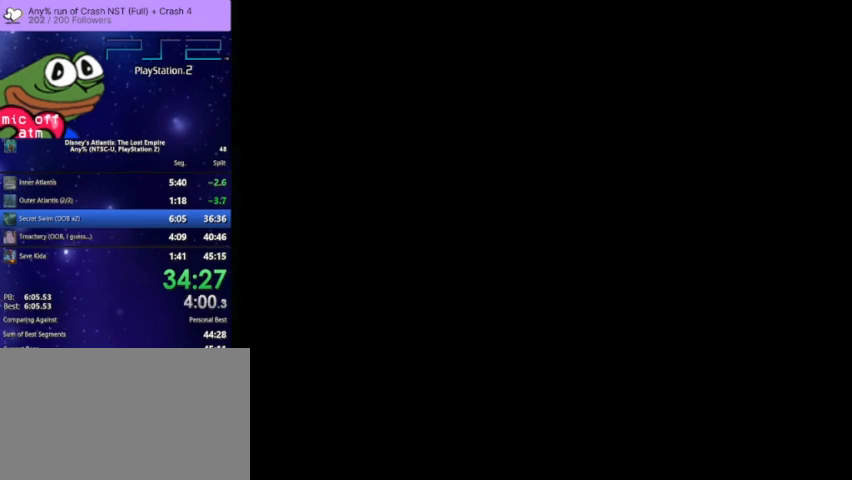
{"dt_ms": 500, "buttons": [], "left_stick": "up-right", "right_stick": "center", "events": [[400, "left_stick", "up-right"]]}
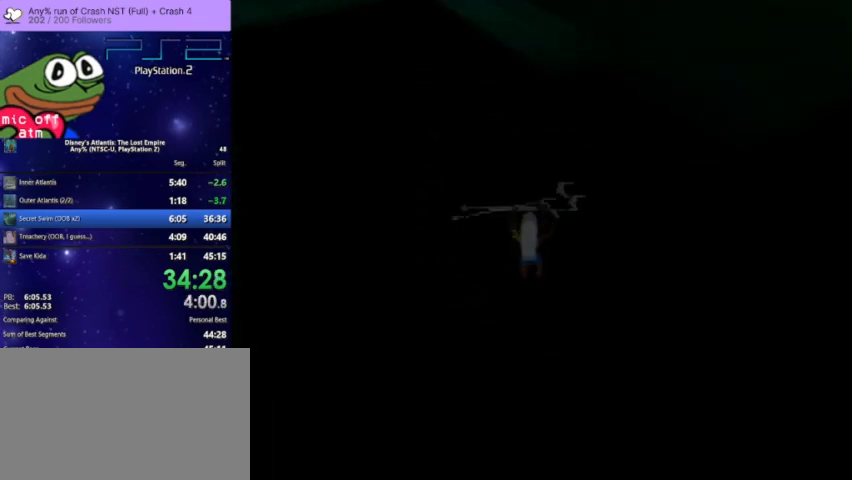
{"dt_ms": 500, "buttons": [], "left_stick": "up-right", "right_stick": "center", "events": []}
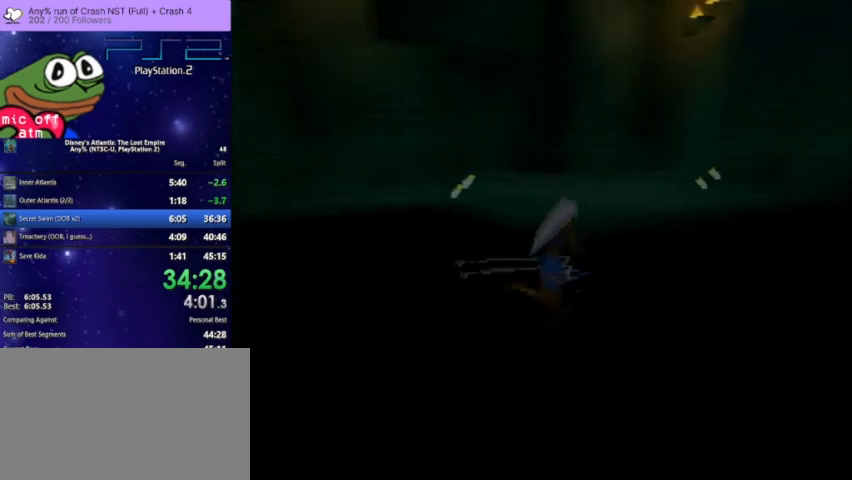
{"dt_ms": 500, "buttons": ["CROSS"], "left_stick": "up", "right_stick": "center", "events": [[433, "CROSS", "down"], [433, "left_stick", "up"]]}
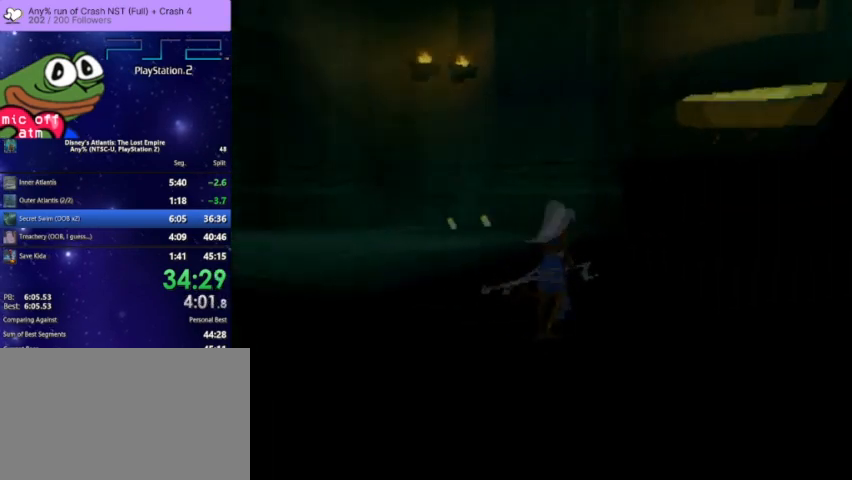
{"dt_ms": 500, "buttons": ["L2"], "left_stick": "up", "right_stick": "center", "events": [[367, "CROSS", "up"], [500, "L2", "down"]]}
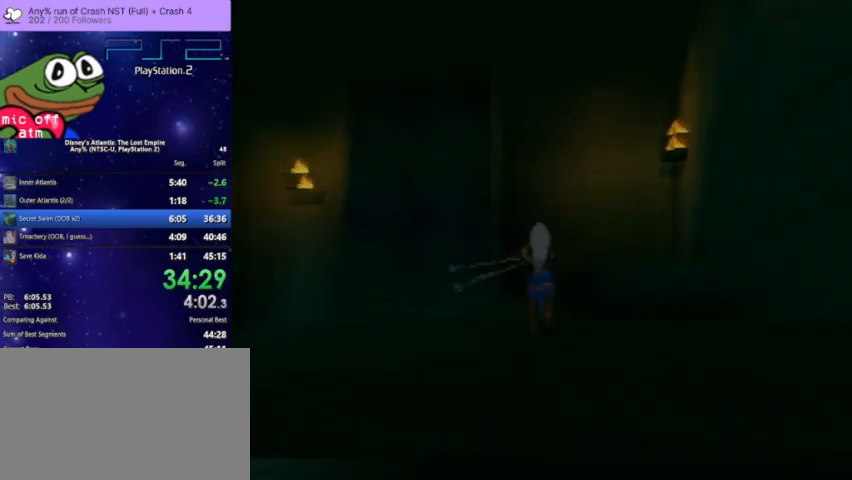
{"dt_ms": 500, "buttons": [], "left_stick": "center", "right_stick": "center", "events": [[67, "SELECT", "down"], [133, "L2", "up"], [233, "SELECT", "up"], [300, "left_stick", "center"], [400, "DPAD_LEFT", "down"], [400, "DPAD_UP", "down"], [467, "DPAD_LEFT", "up"], [500, "DPAD_UP", "up"]]}
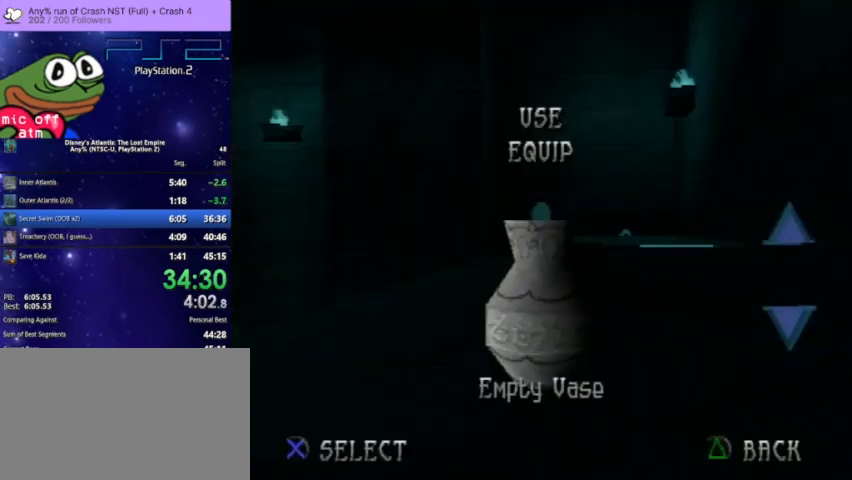
{"dt_ms": 500, "buttons": ["CROSS"], "left_stick": "center", "right_stick": "center", "events": [[67, "DPAD_UP", "down"], [167, "DPAD_UP", "up"], [233, "DPAD_UP", "down"], [333, "CROSS", "down"], [333, "DPAD_UP", "up"], [433, "CROSS", "up"], [500, "CROSS", "down"]]}
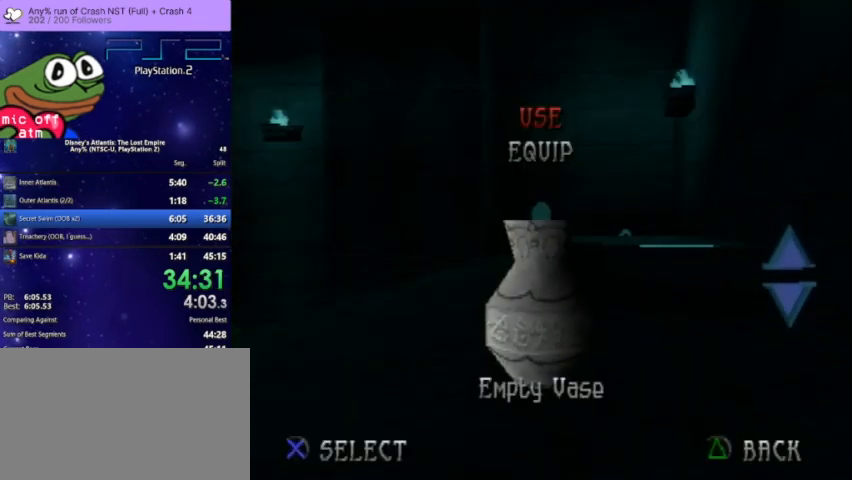
{"dt_ms": 500, "buttons": ["TRIANGLE"], "left_stick": "center", "right_stick": "center", "events": [[133, "CROSS", "up"], [467, "TRIANGLE", "down"]]}
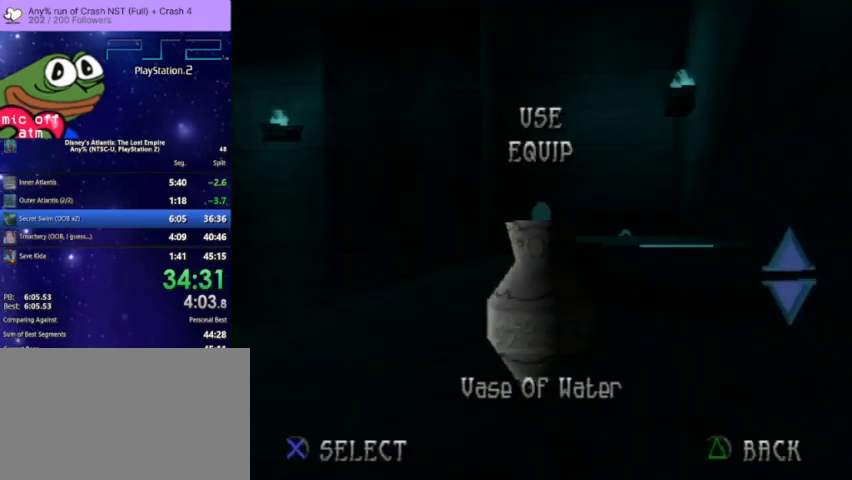
{"dt_ms": 500, "buttons": [], "left_stick": "left", "right_stick": "center", "events": [[33, "left_stick", "left"], [100, "TRIANGLE", "up"]]}
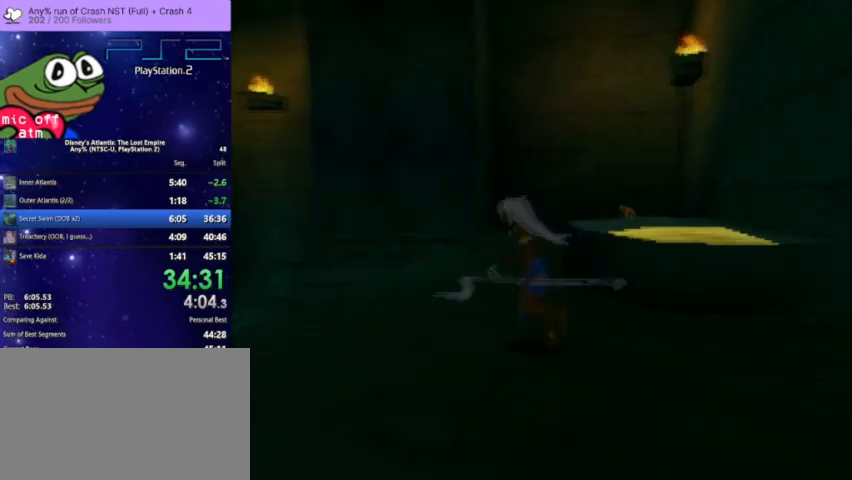
{"dt_ms": 500, "buttons": [], "left_stick": "up-left", "right_stick": "center", "events": [[33, "CROSS", "down"], [33, "left_stick", "up-left"], [233, "CROSS", "up"]]}
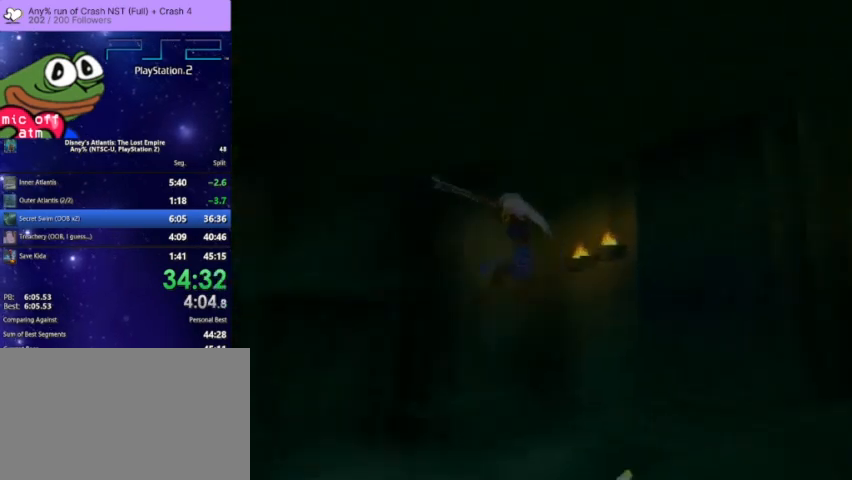
{"dt_ms": 500, "buttons": [], "left_stick": "up-left", "right_stick": "center", "events": []}
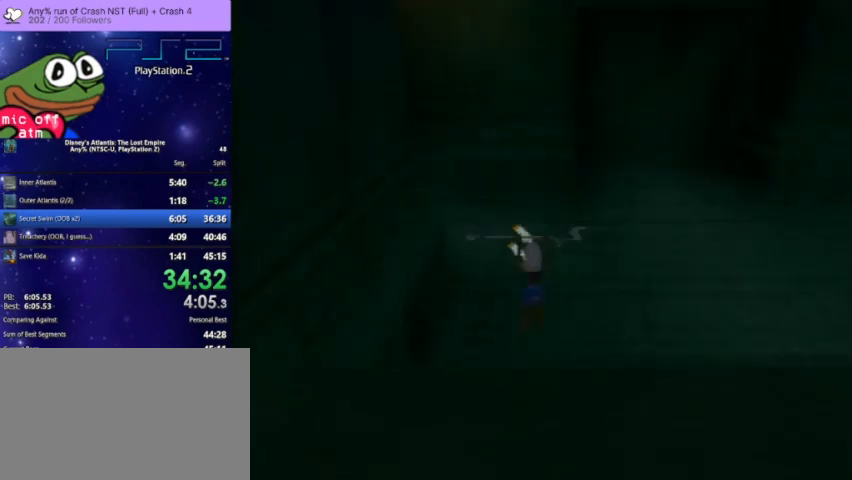
{"dt_ms": 500, "buttons": [], "left_stick": "up-left", "right_stick": "center", "events": [[67, "CROSS", "down"], [267, "CROSS", "up"]]}
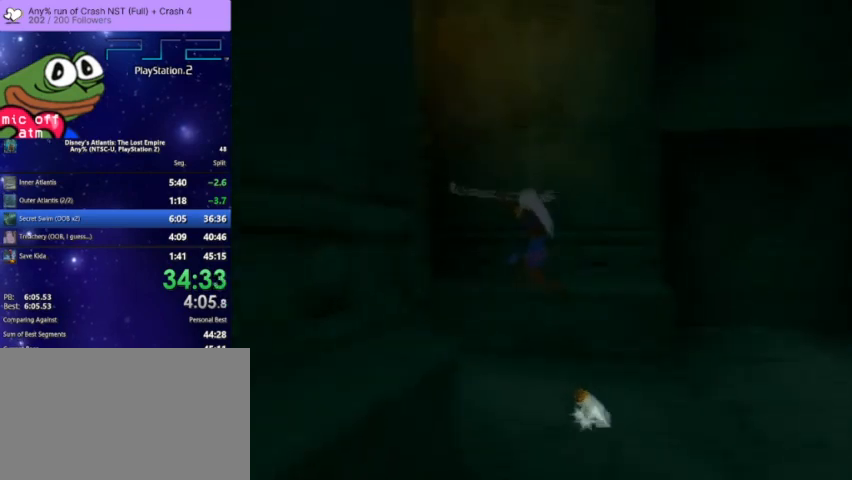
{"dt_ms": 500, "buttons": ["CROSS"], "left_stick": "up-left", "right_stick": "center", "events": [[333, "CROSS", "down"]]}
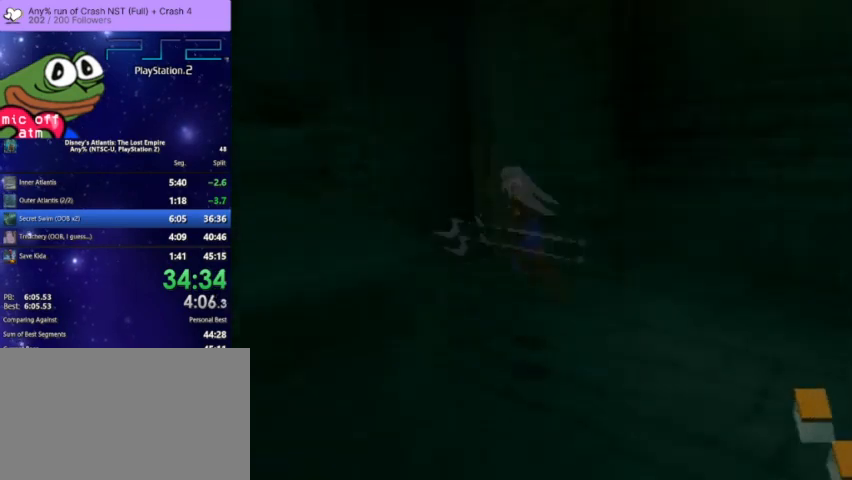
{"dt_ms": 500, "buttons": [], "left_stick": "up", "right_stick": "center", "events": [[133, "CROSS", "up"], [433, "left_stick", "up"]]}
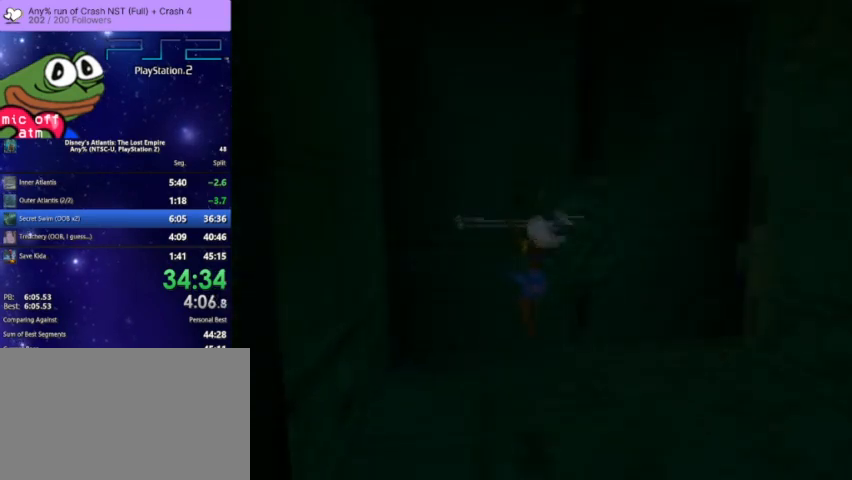
{"dt_ms": 500, "buttons": [], "left_stick": "up", "right_stick": "right", "events": [[67, "left_stick", "up-right"], [233, "left_stick", "up"], [433, "right_stick", "right"]]}
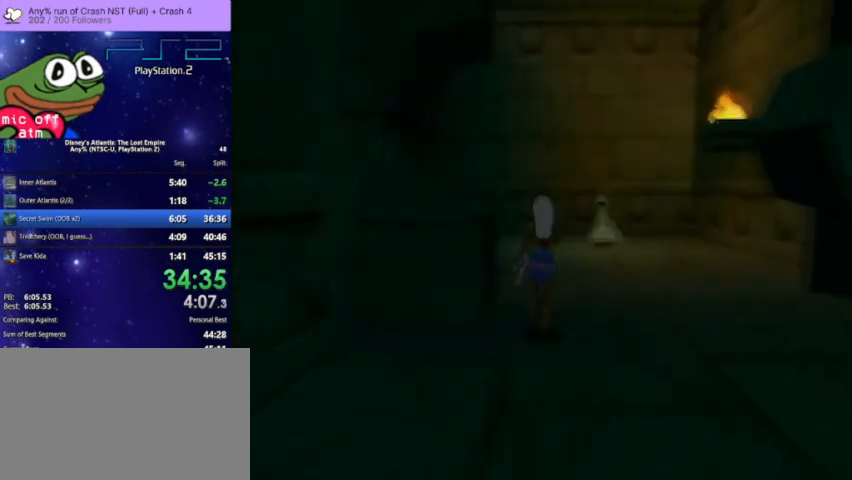
{"dt_ms": 500, "buttons": [], "left_stick": "up", "right_stick": "right", "events": []}
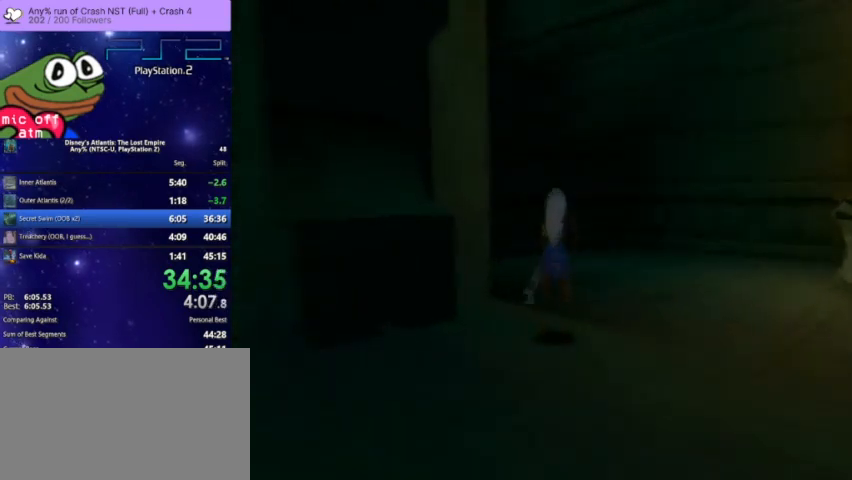
{"dt_ms": 500, "buttons": ["CROSS"], "left_stick": "up", "right_stick": "center", "events": [[100, "right_stick", "center"], [267, "left_stick", "up-left"], [467, "CROSS", "down"], [467, "left_stick", "up"]]}
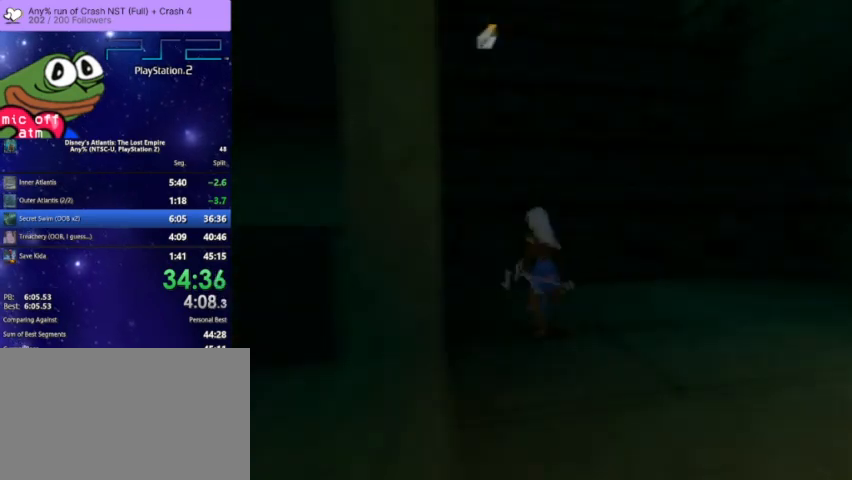
{"dt_ms": 500, "buttons": [], "left_stick": "up", "right_stick": "center", "events": [[467, "CROSS", "up"]]}
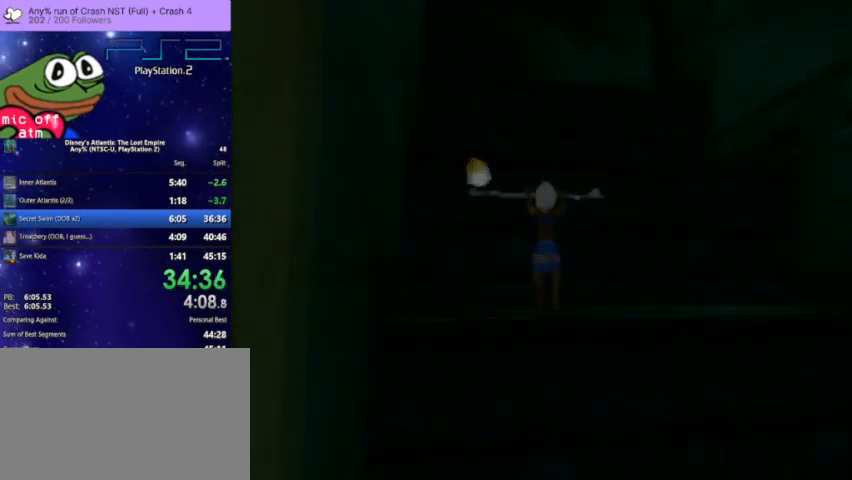
{"dt_ms": 500, "buttons": [], "left_stick": "up", "right_stick": "center", "events": []}
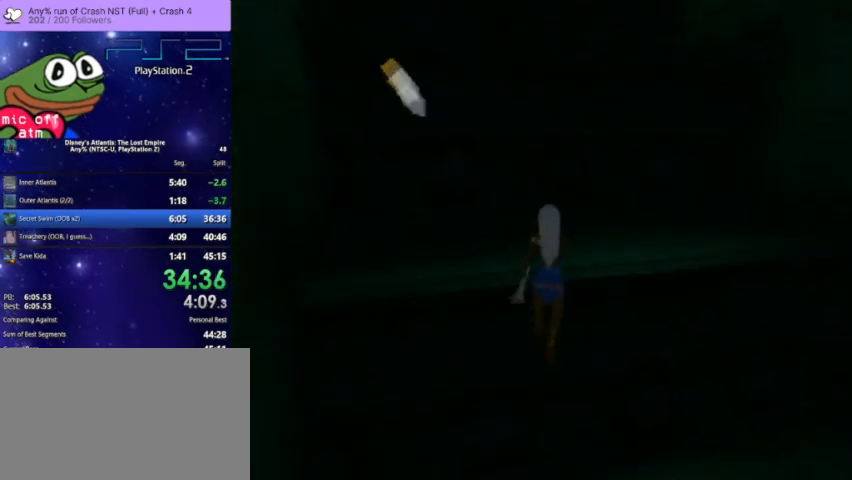
{"dt_ms": 500, "buttons": ["CROSS"], "left_stick": "up-left", "right_stick": "center", "events": [[200, "CROSS", "down"], [233, "left_stick", "up-left"]]}
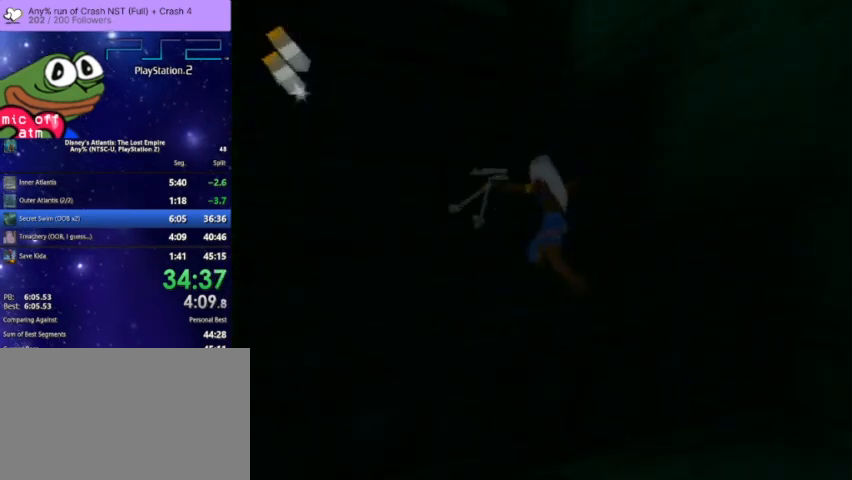
{"dt_ms": 1000, "buttons": [], "left_stick": "up", "right_stick": "right", "events": [[267, "CROSS", "up"], [533, "left_stick", "up"], [867, "right_stick", "right"]]}
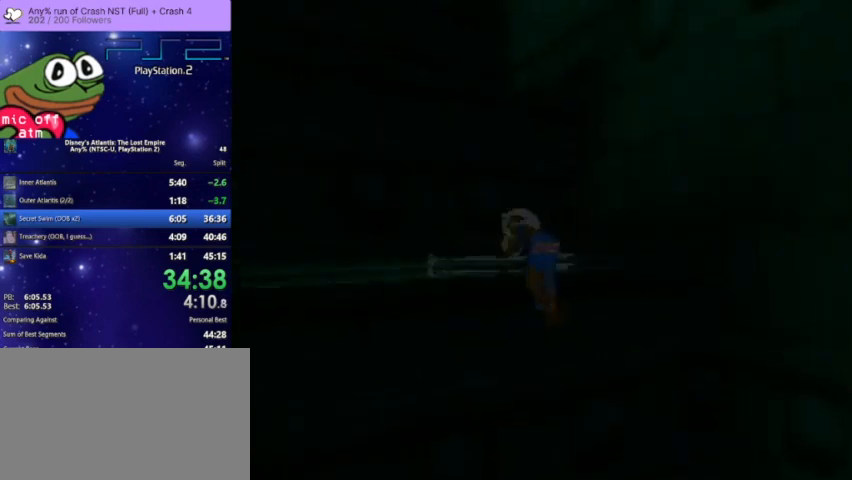
{"dt_ms": 500, "buttons": [], "left_stick": "up", "right_stick": "center", "events": [[33, "right_stick", "center"]]}
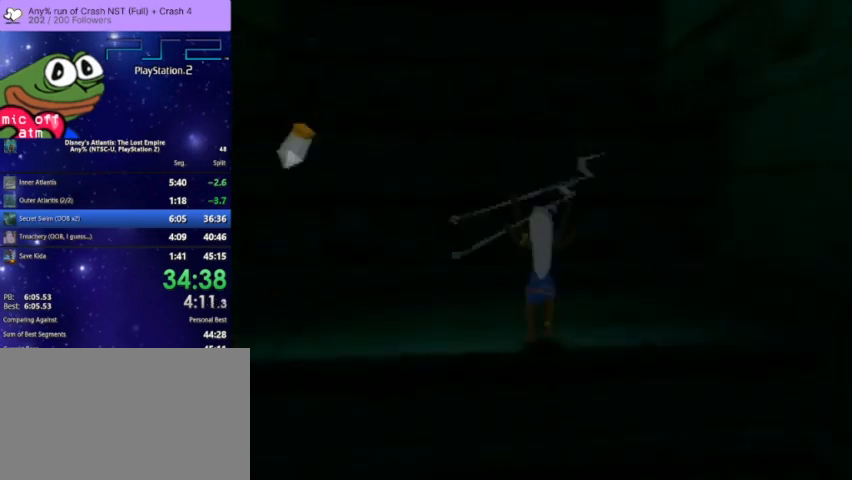
{"dt_ms": 500, "buttons": [], "left_stick": "up", "right_stick": "center", "events": []}
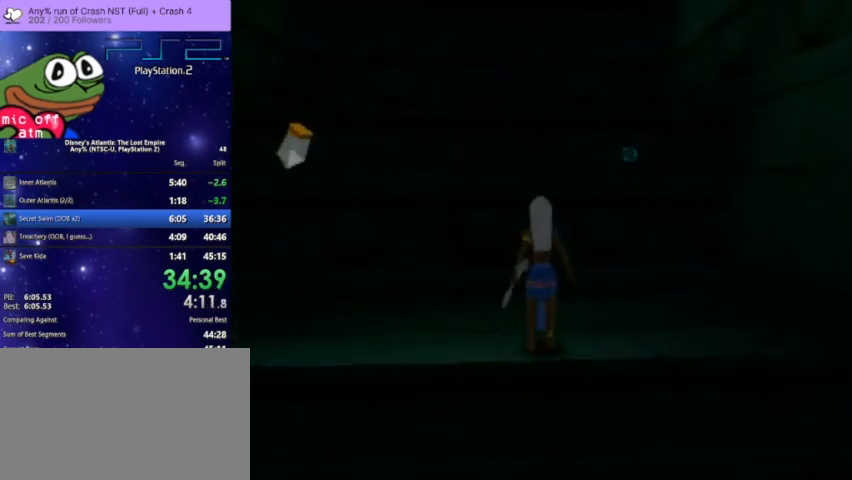
{"dt_ms": 500, "buttons": [], "left_stick": "right", "right_stick": "center", "events": [[167, "left_stick", "up-left"], [400, "left_stick", "down-left"], [500, "left_stick", "right"]]}
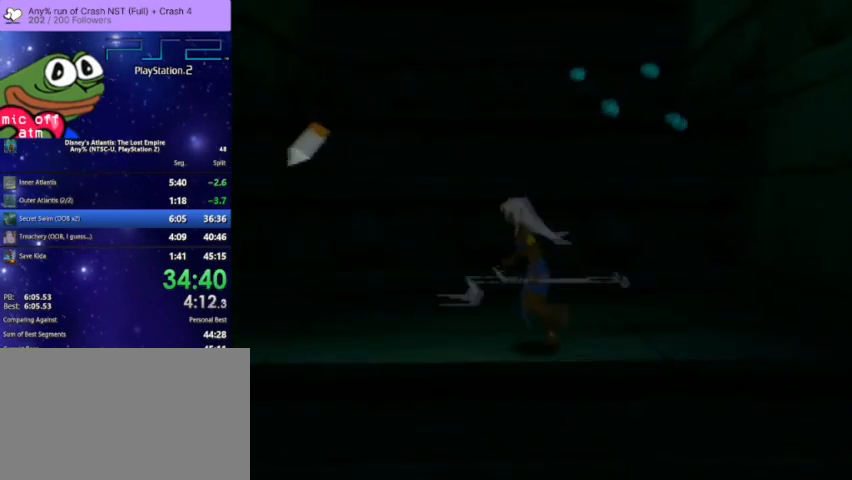
{"dt_ms": 500, "buttons": [], "left_stick": "up", "right_stick": "center", "events": [[167, "left_stick", "up"]]}
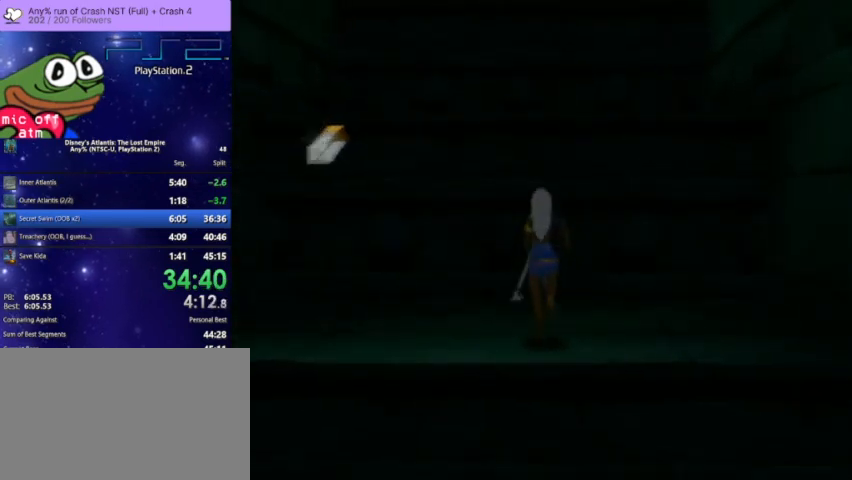
{"dt_ms": 500, "buttons": ["CROSS"], "left_stick": "up", "right_stick": "center", "events": [[33, "CROSS", "down"]]}